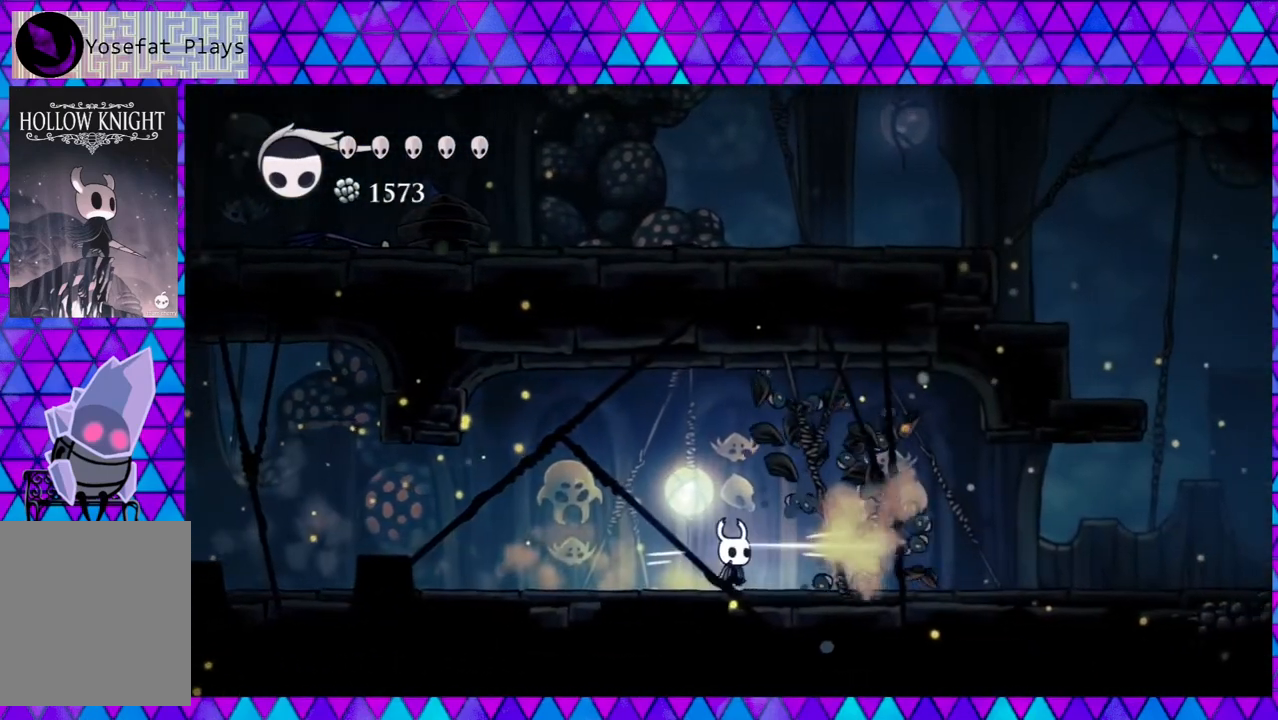
Gameplay with a controller (Nintendo layout); each line is a JSON object with the inputs held at the frame after it. "events" lists button and stick changes between this image and that frame as [ms after this image, input, new state], when the widget could be followed in between. Not read: L3 R3.
{"buttons": ["R2", "DPAD_RIGHT"], "left_stick": "center", "right_stick": "center", "events": [[50, "Y", "up"], [367, "R2", "down"]]}
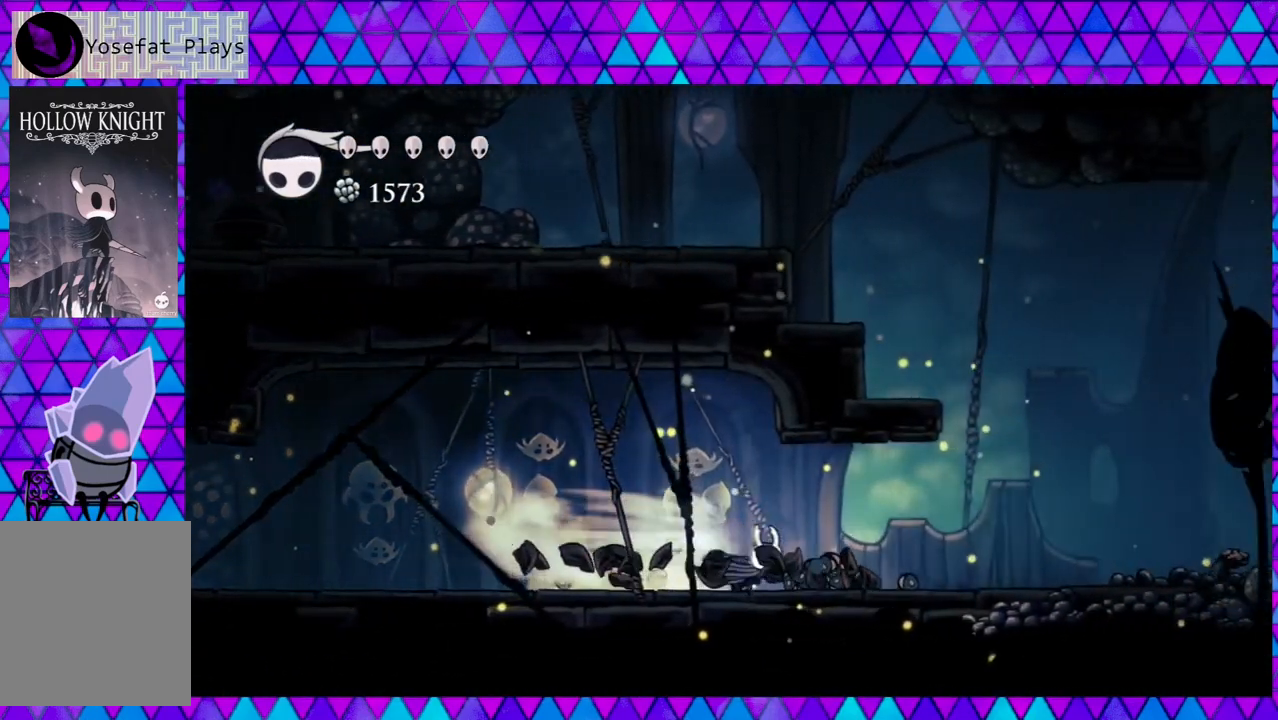
{"buttons": ["B", "DPAD_RIGHT"], "left_stick": "center", "right_stick": "center", "events": [[267, "R2", "up"], [383, "B", "down"]]}
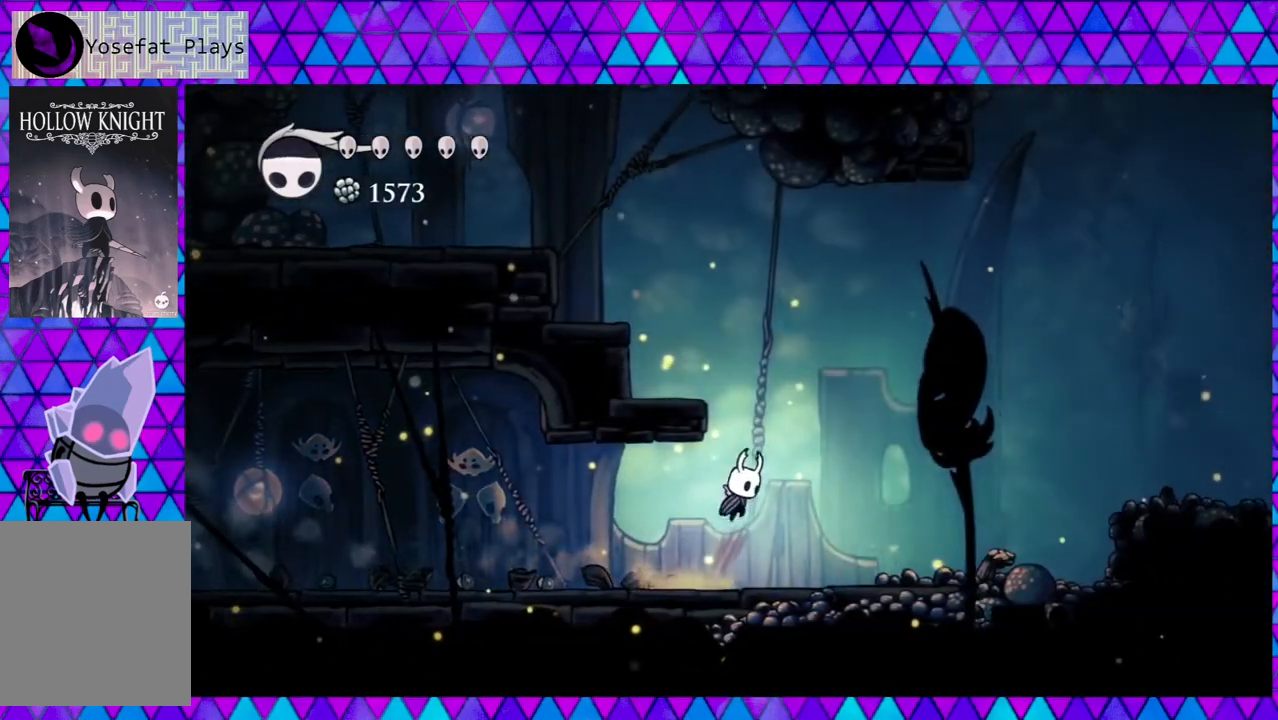
{"buttons": ["DPAD_LEFT"], "left_stick": "center", "right_stick": "center", "events": [[83, "DPAD_RIGHT", "up"], [133, "DPAD_LEFT", "down"], [383, "B", "up"]]}
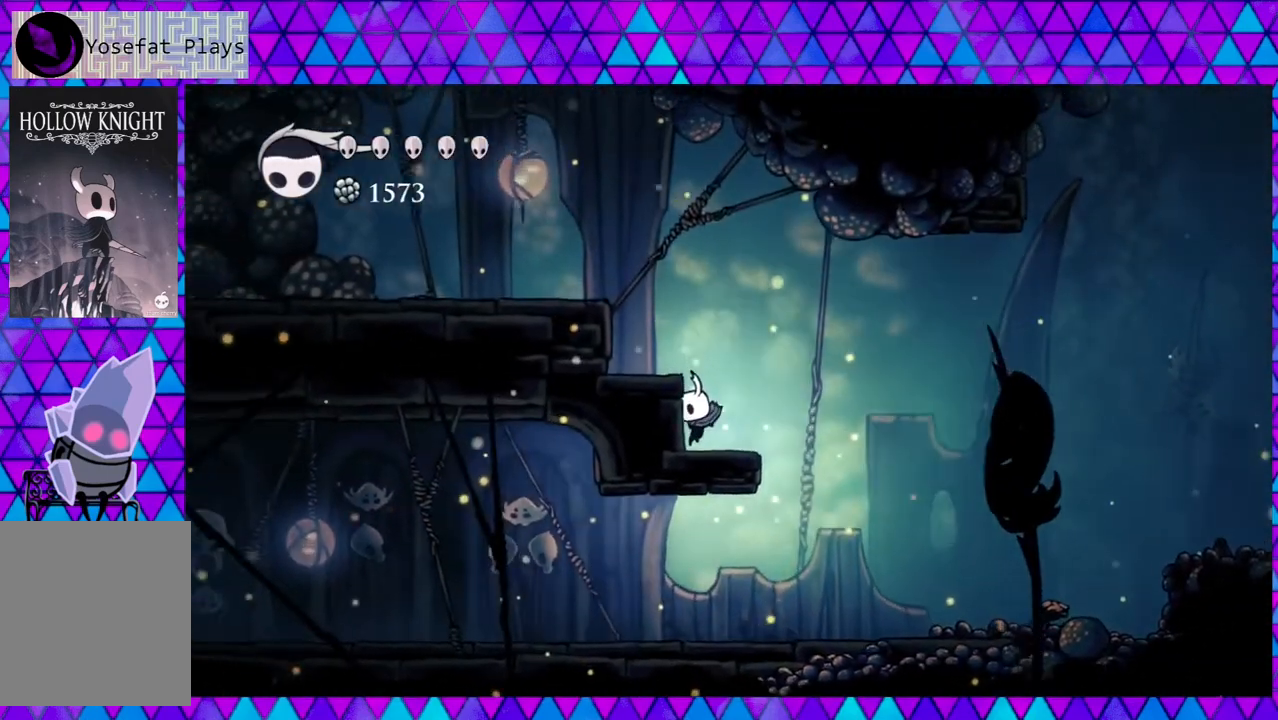
{"buttons": ["B", "DPAD_LEFT"], "left_stick": "center", "right_stick": "center", "events": [[17, "B", "down"], [400, "B", "up"], [433, "B", "down"]]}
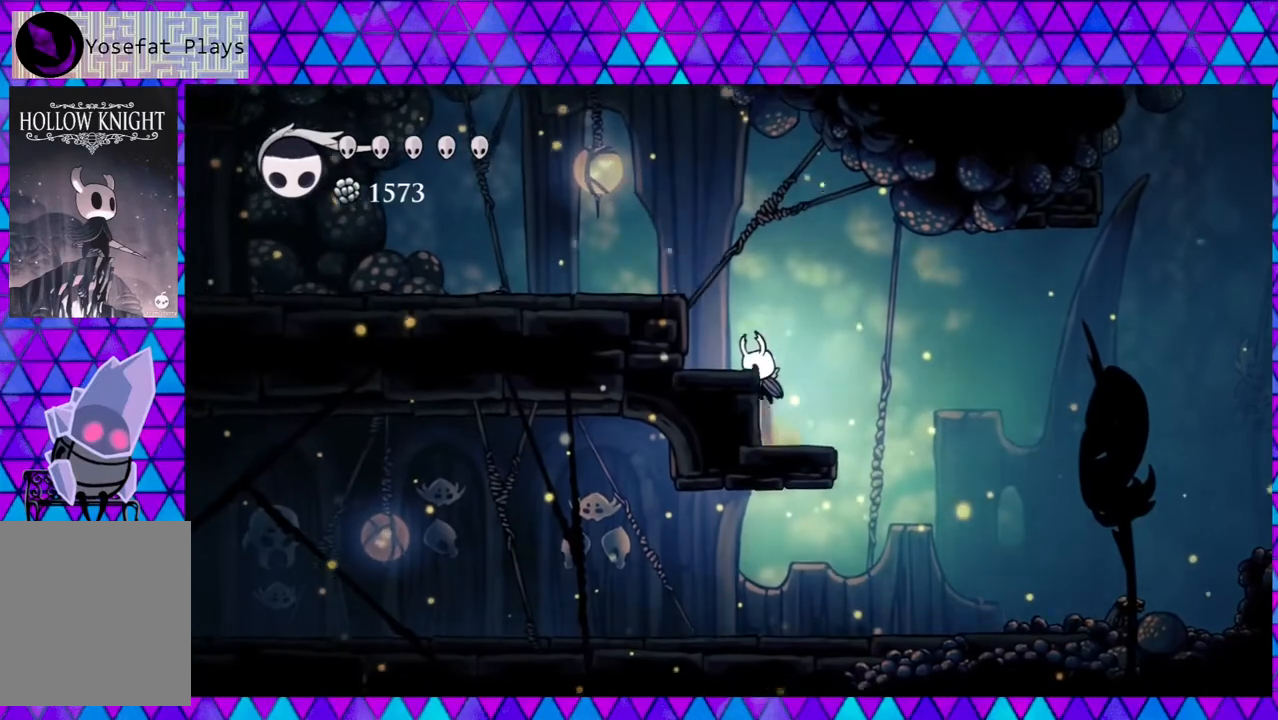
{"buttons": ["B", "Y", "DPAD_LEFT"], "left_stick": "center", "right_stick": "center", "events": [[367, "Y", "down"]]}
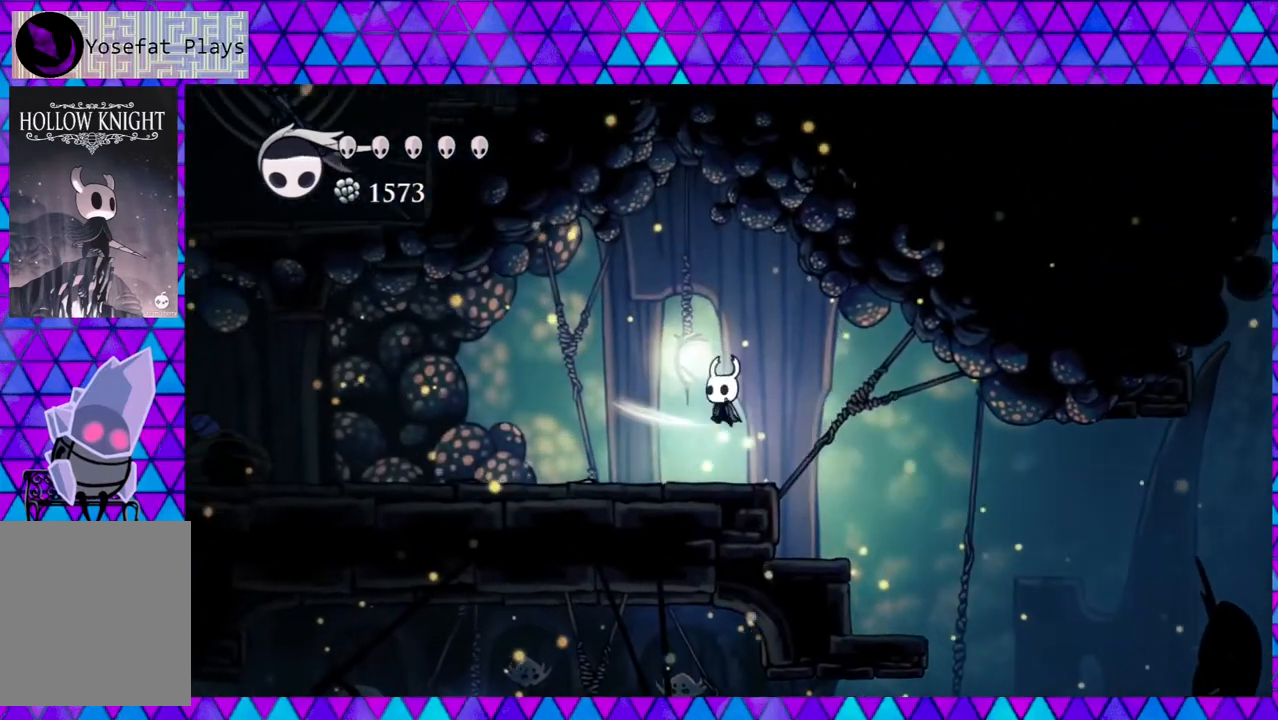
{"buttons": ["R2", "DPAD_LEFT"], "left_stick": "center", "right_stick": "center", "events": [[100, "B", "up"], [100, "Y", "up"], [400, "R2", "down"]]}
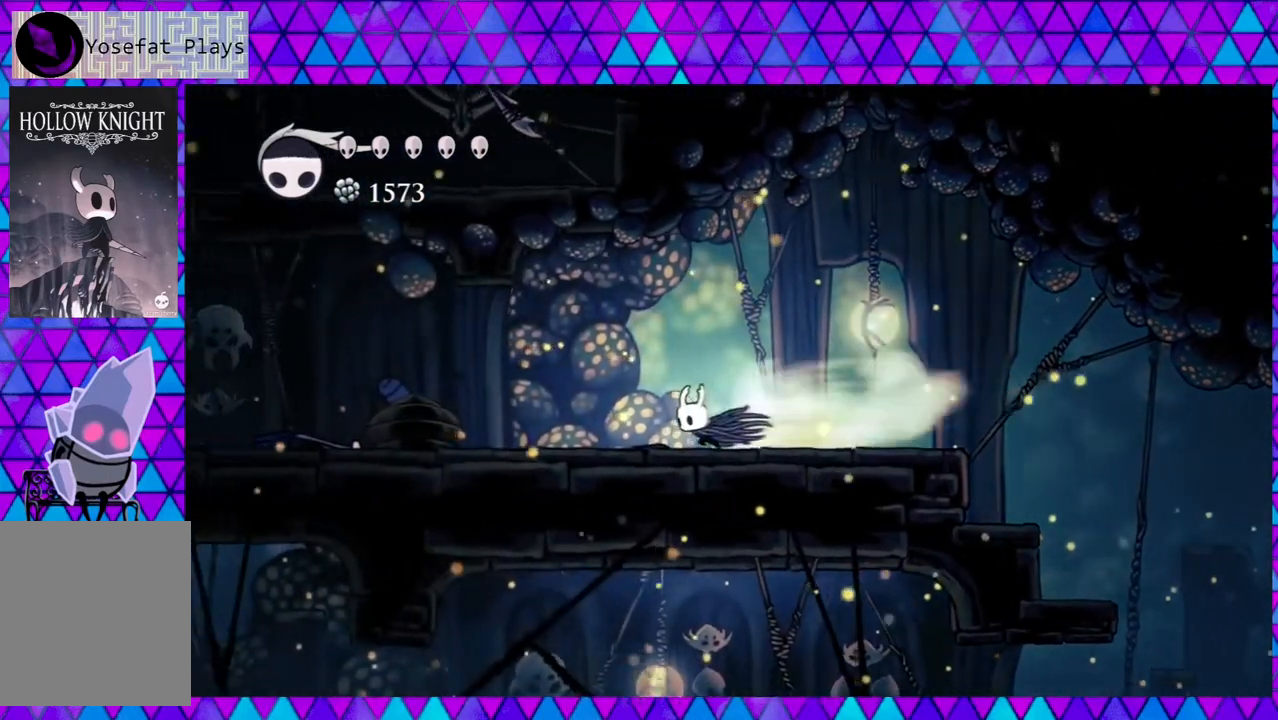
{"buttons": ["DPAD_LEFT"], "left_stick": "center", "right_stick": "center", "events": [[400, "R2", "up"]]}
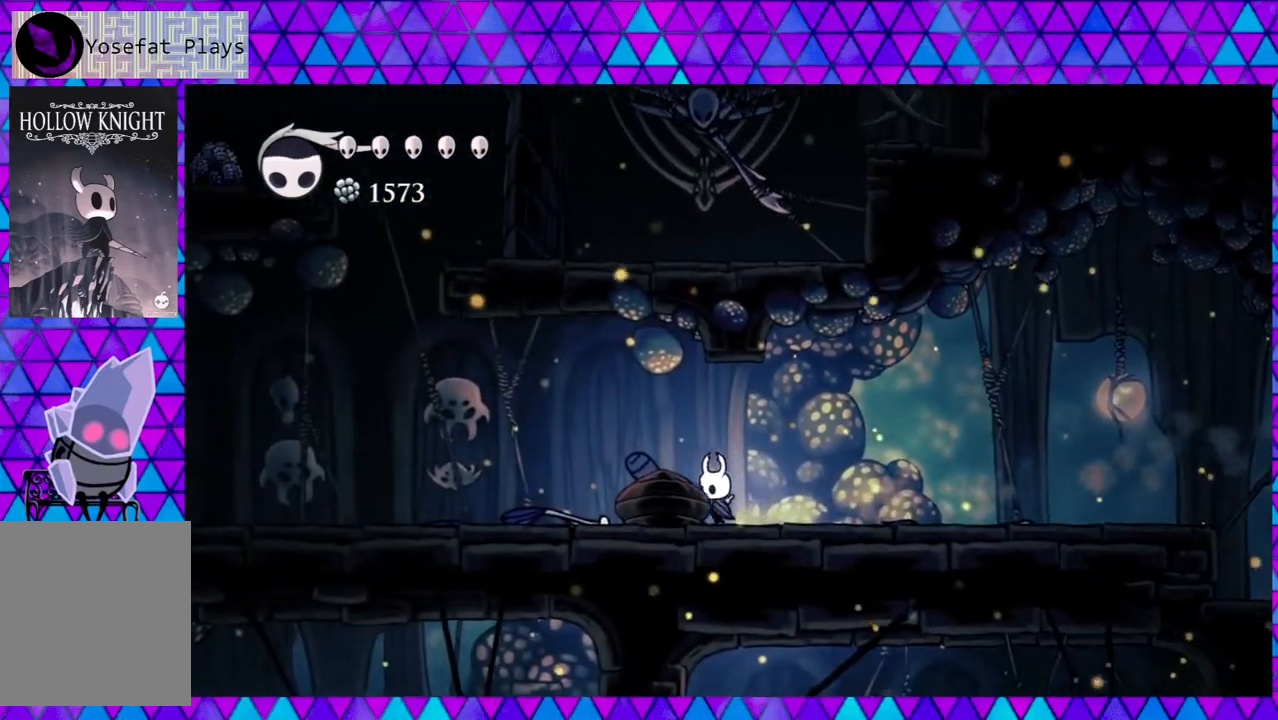
{"buttons": ["DPAD_LEFT"], "left_stick": "center", "right_stick": "center", "events": []}
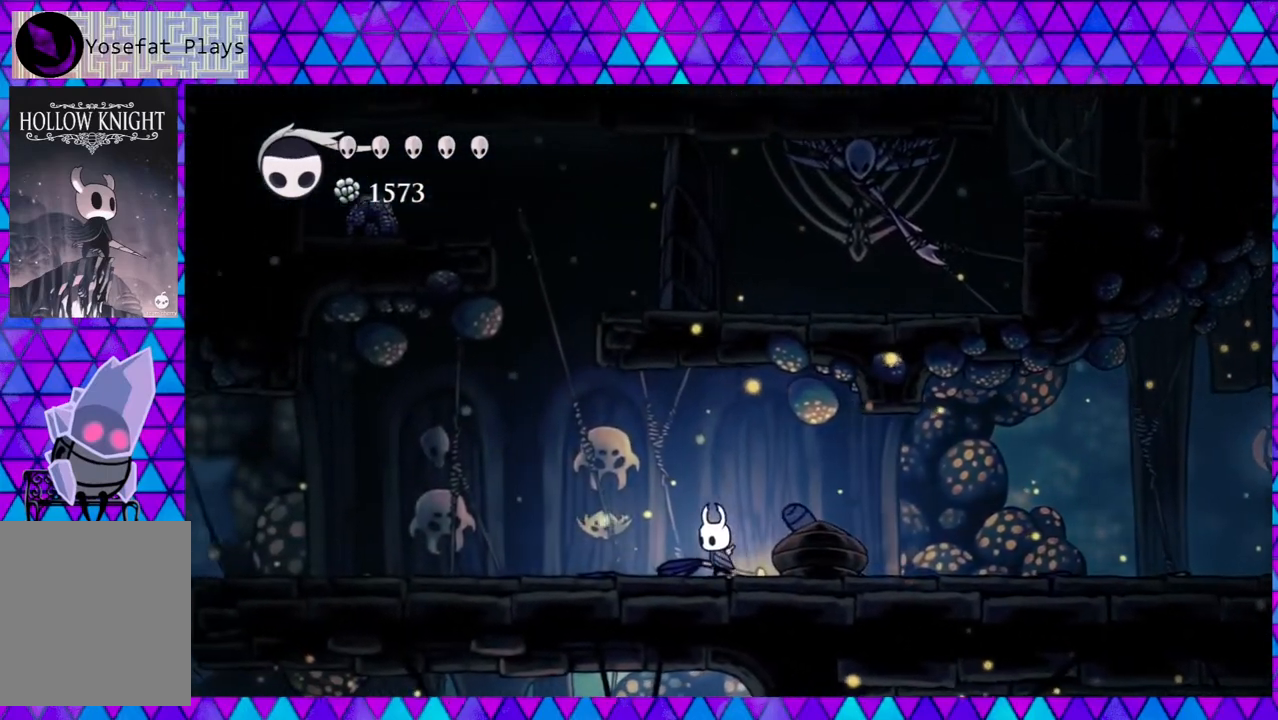
{"buttons": ["DPAD_LEFT"], "left_stick": "center", "right_stick": "center", "events": []}
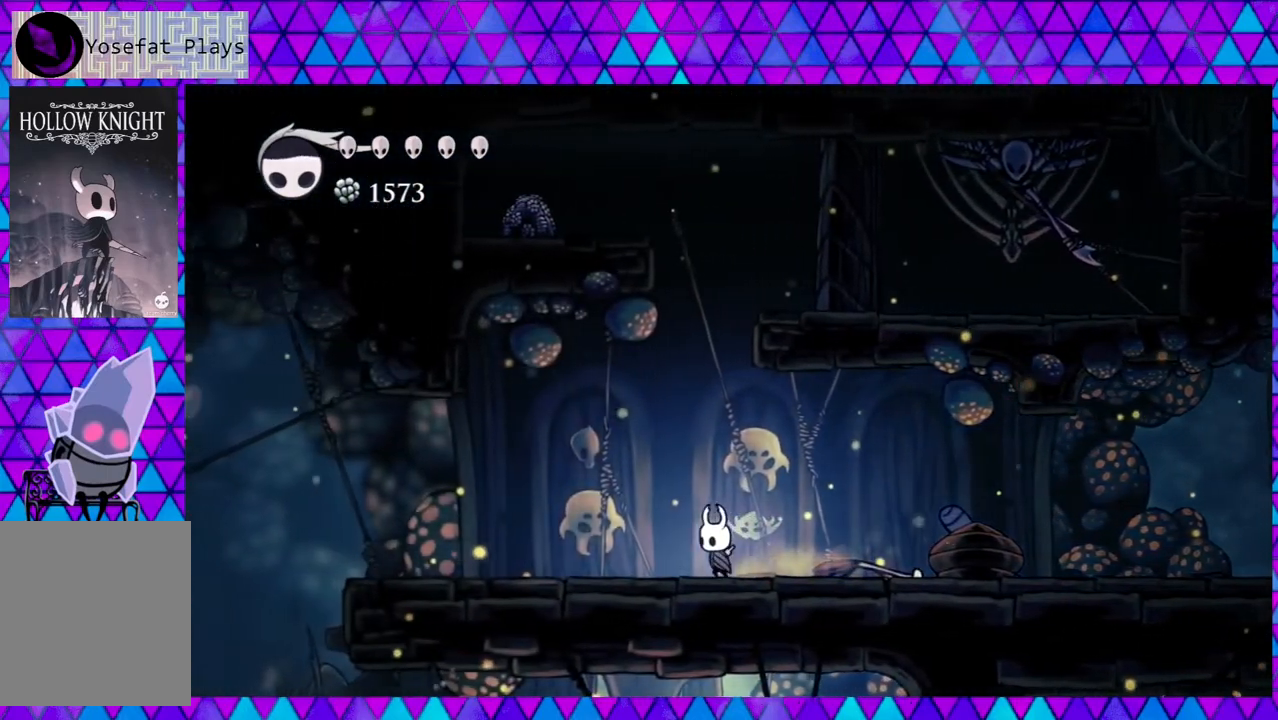
{"buttons": ["DPAD_LEFT"], "left_stick": "center", "right_stick": "center", "events": []}
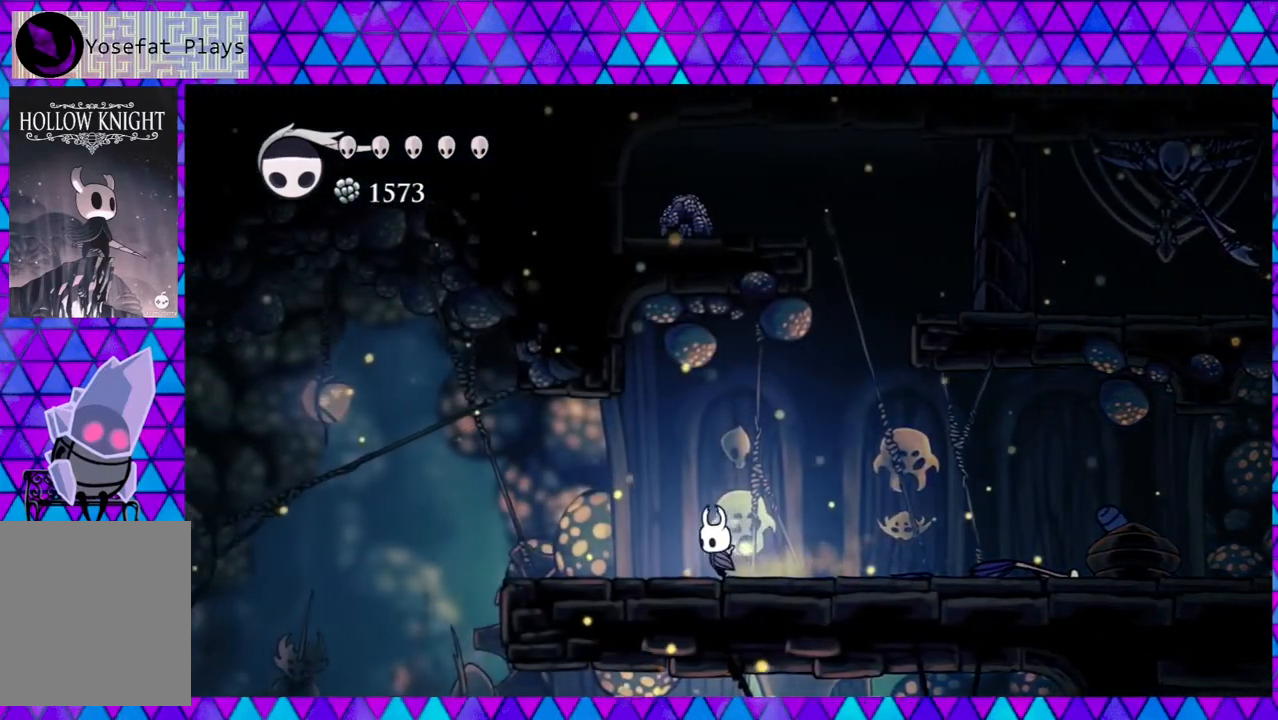
{"buttons": ["DPAD_LEFT"], "left_stick": "center", "right_stick": "center", "events": []}
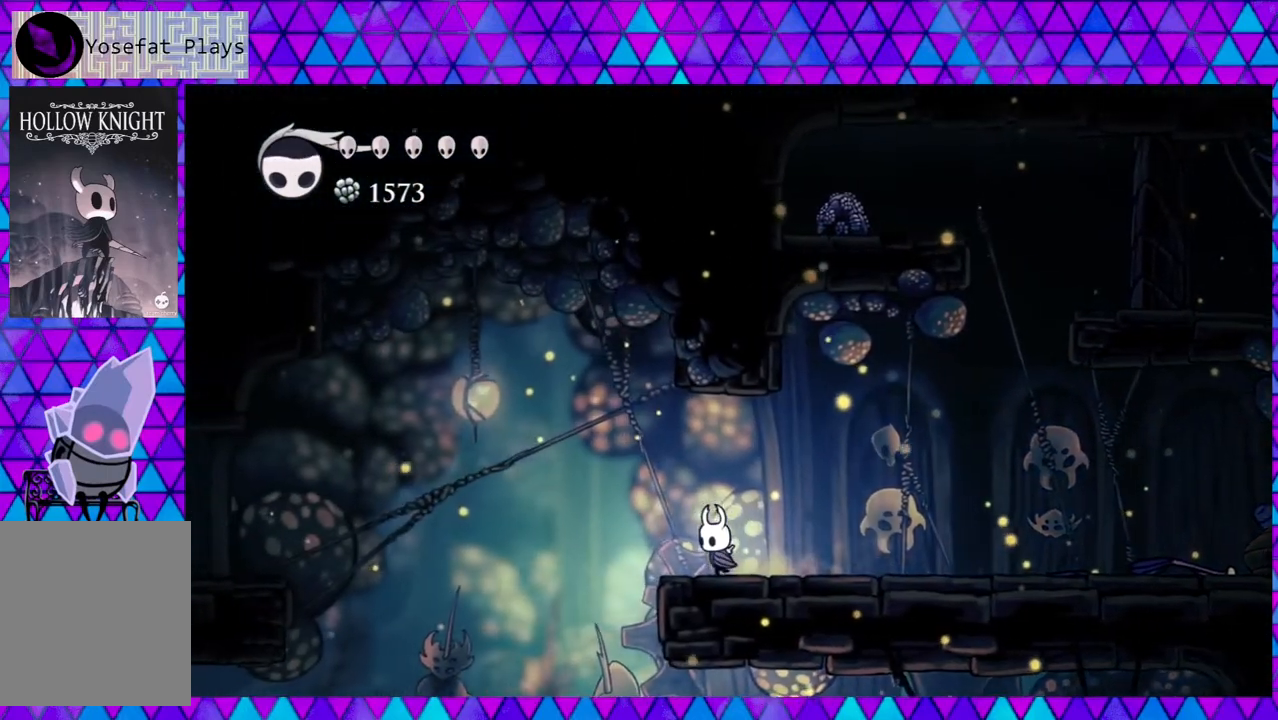
{"buttons": ["B", "DPAD_LEFT"], "left_stick": "center", "right_stick": "center", "events": [[167, "B", "down"]]}
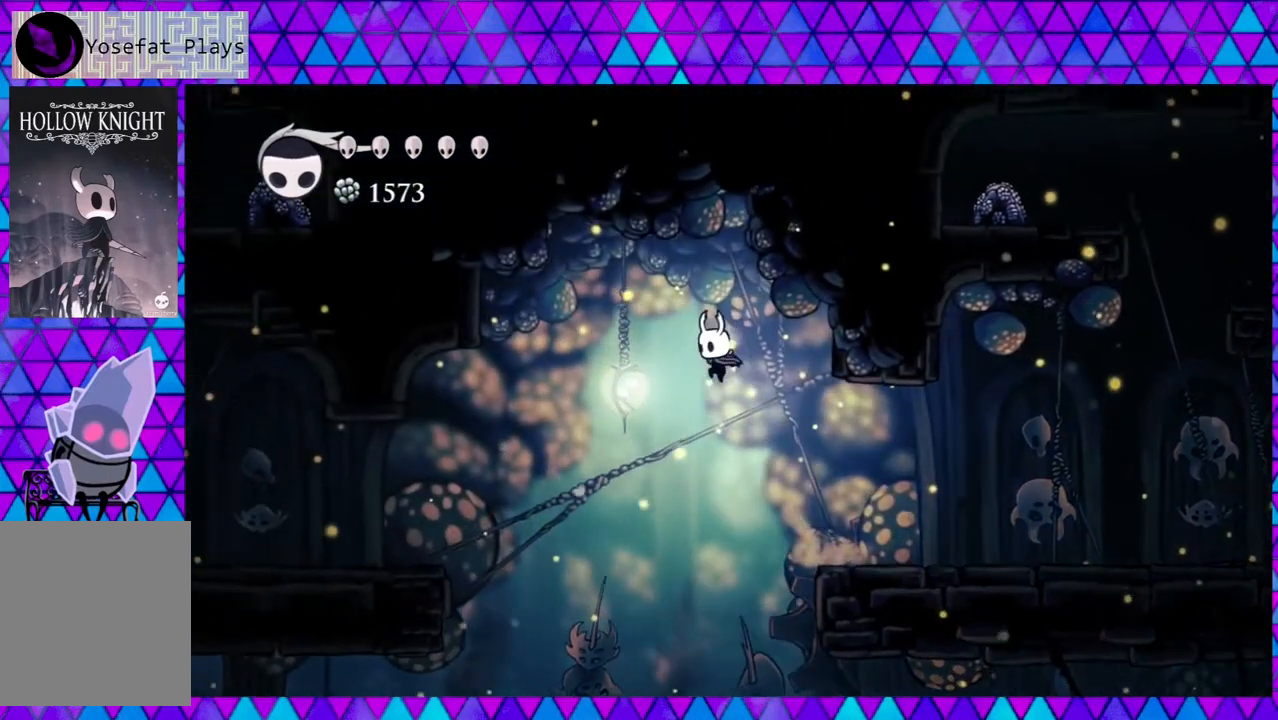
{"buttons": ["DPAD_LEFT"], "left_stick": "center", "right_stick": "center", "events": [[400, "B", "up"]]}
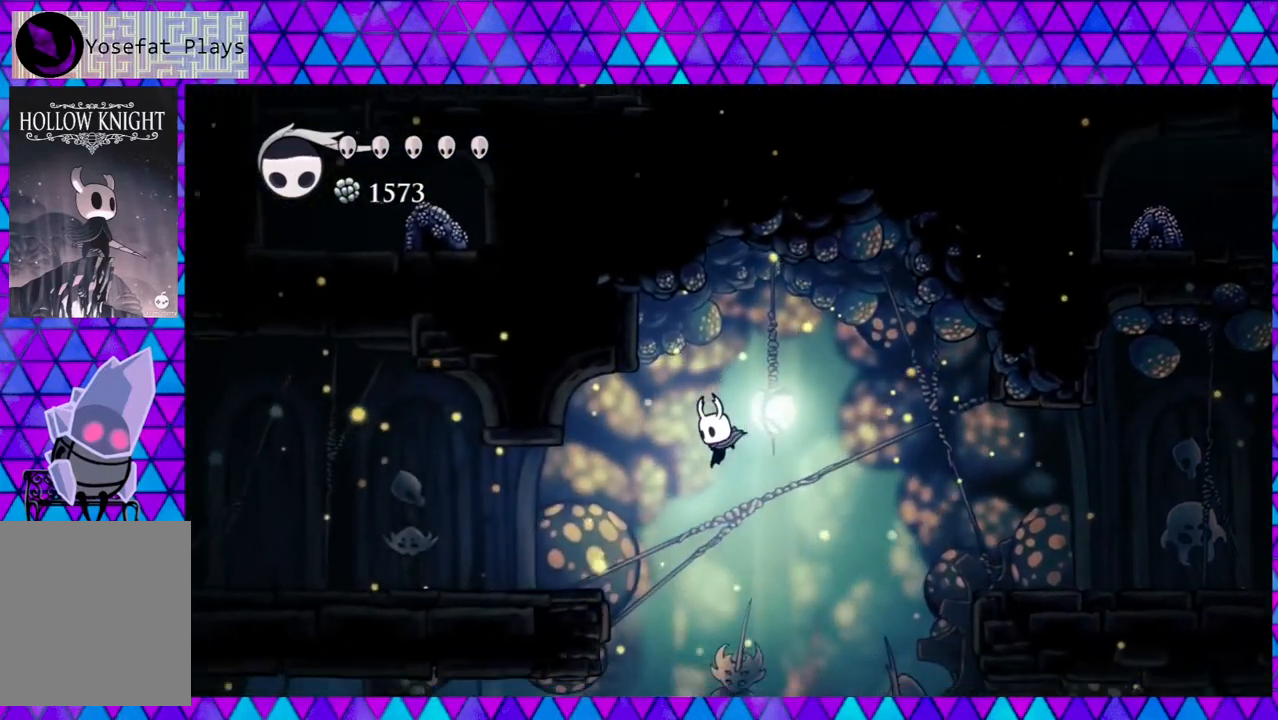
{"buttons": ["R2", "DPAD_LEFT"], "left_stick": "center", "right_stick": "center", "events": [[83, "R2", "down"]]}
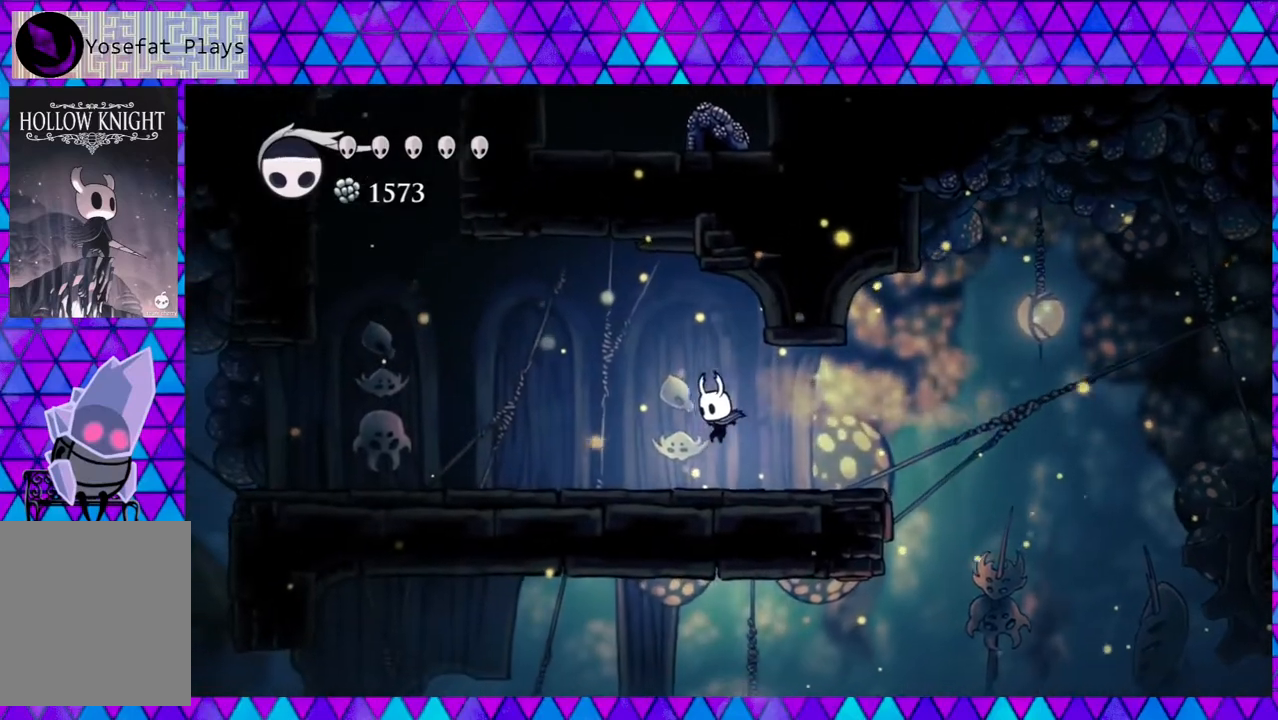
{"buttons": ["DPAD_LEFT"], "left_stick": "center", "right_stick": "center", "events": [[83, "R2", "up"]]}
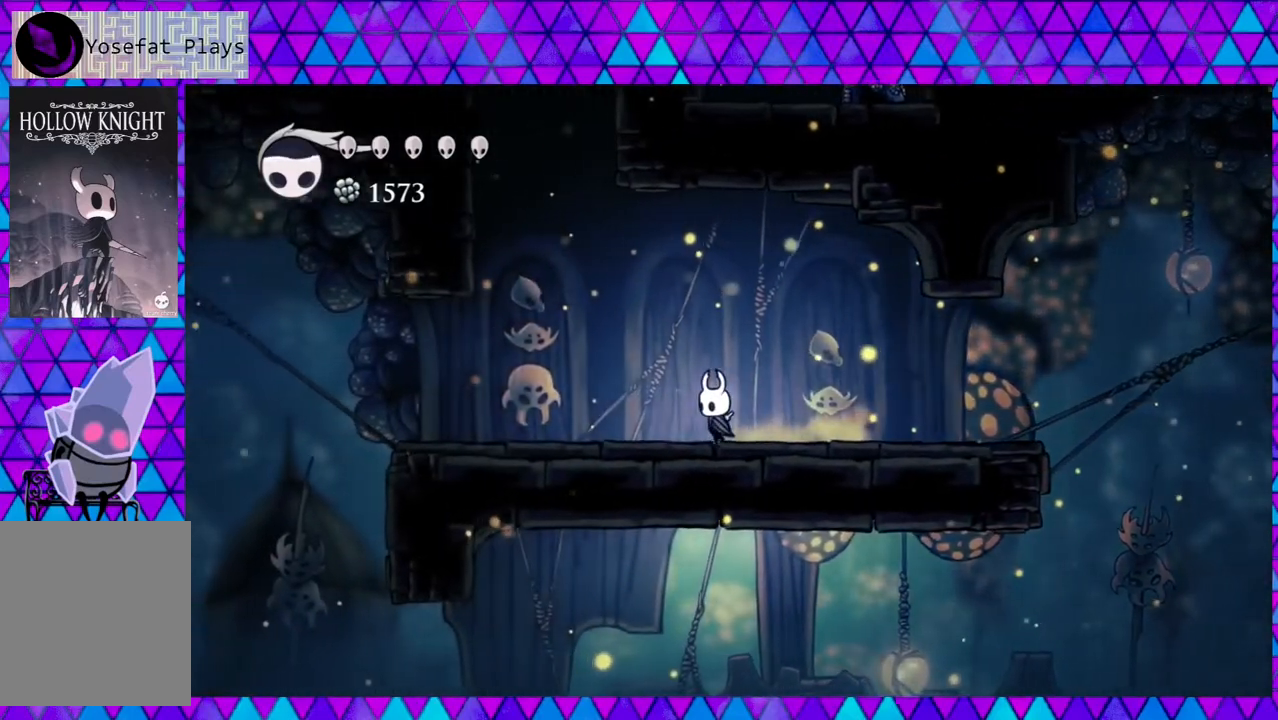
{"buttons": ["DPAD_LEFT"], "left_stick": "center", "right_stick": "center", "events": []}
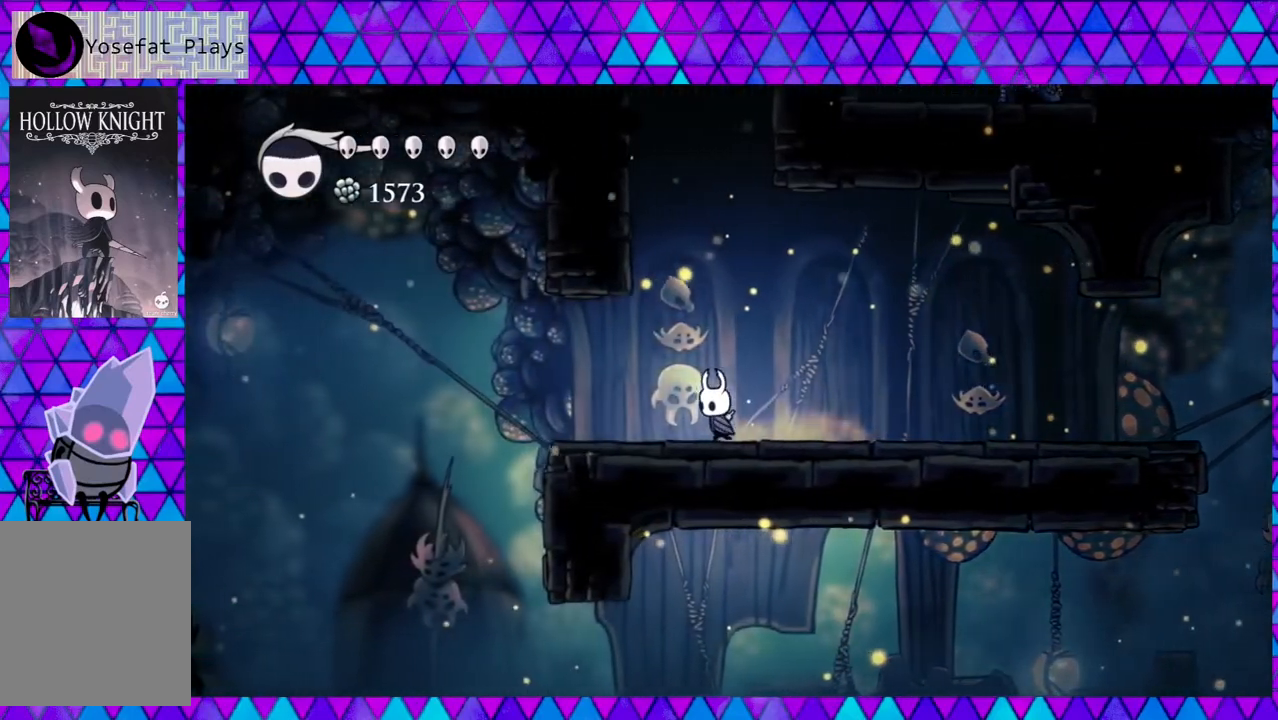
{"buttons": ["B", "DPAD_LEFT"], "left_stick": "center", "right_stick": "center", "events": [[500, "B", "down"]]}
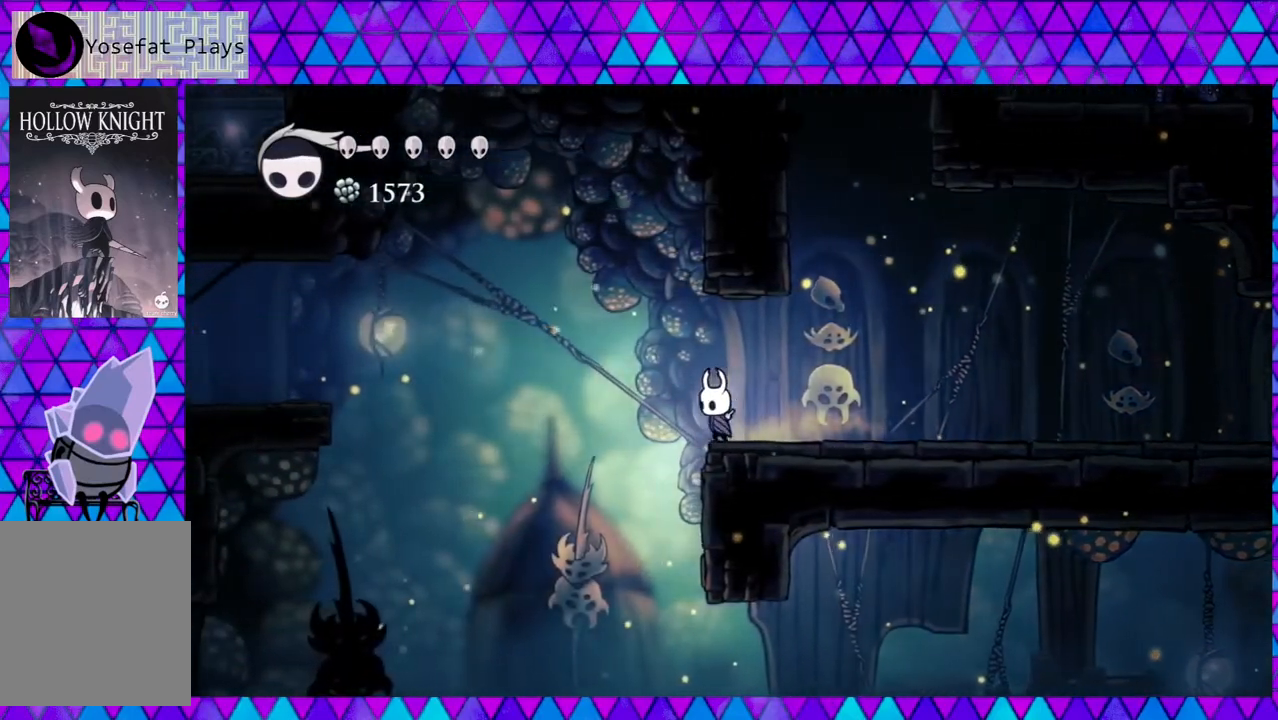
{"buttons": ["B", "DPAD_LEFT"], "left_stick": "center", "right_stick": "center", "events": []}
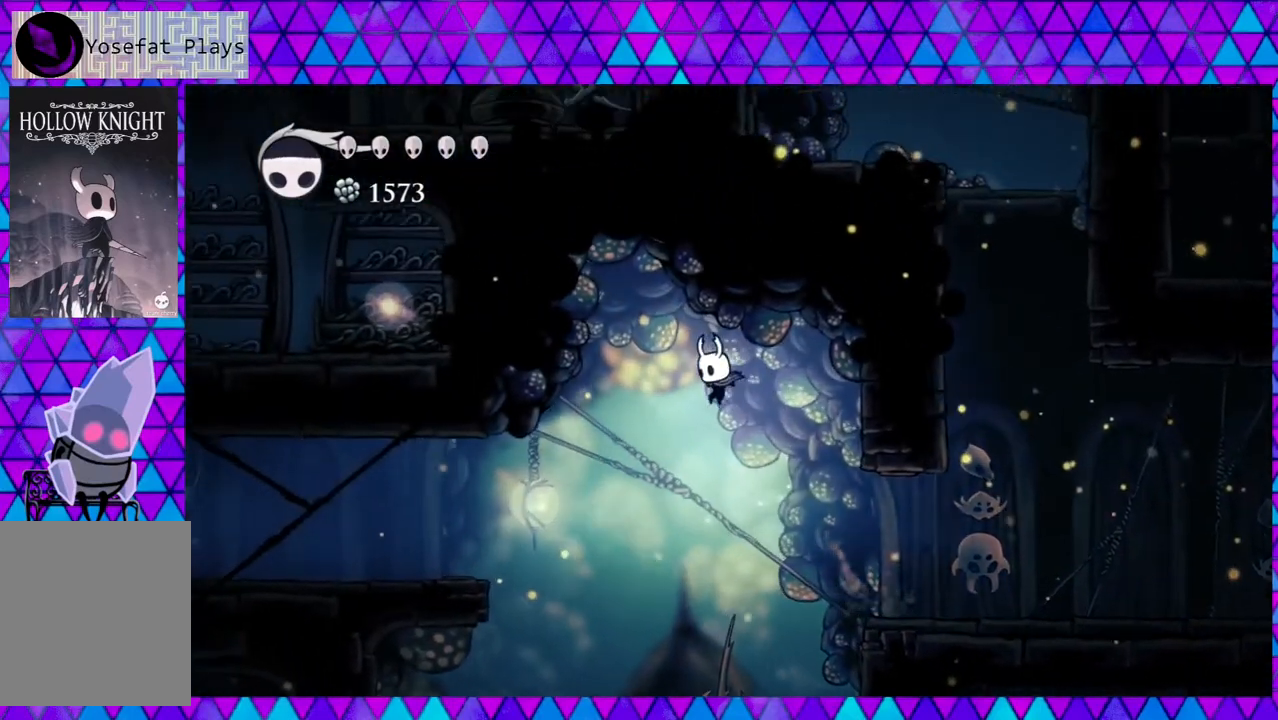
{"buttons": ["R2", "DPAD_LEFT"], "left_stick": "center", "right_stick": "center", "events": [[133, "B", "up"], [367, "R2", "down"]]}
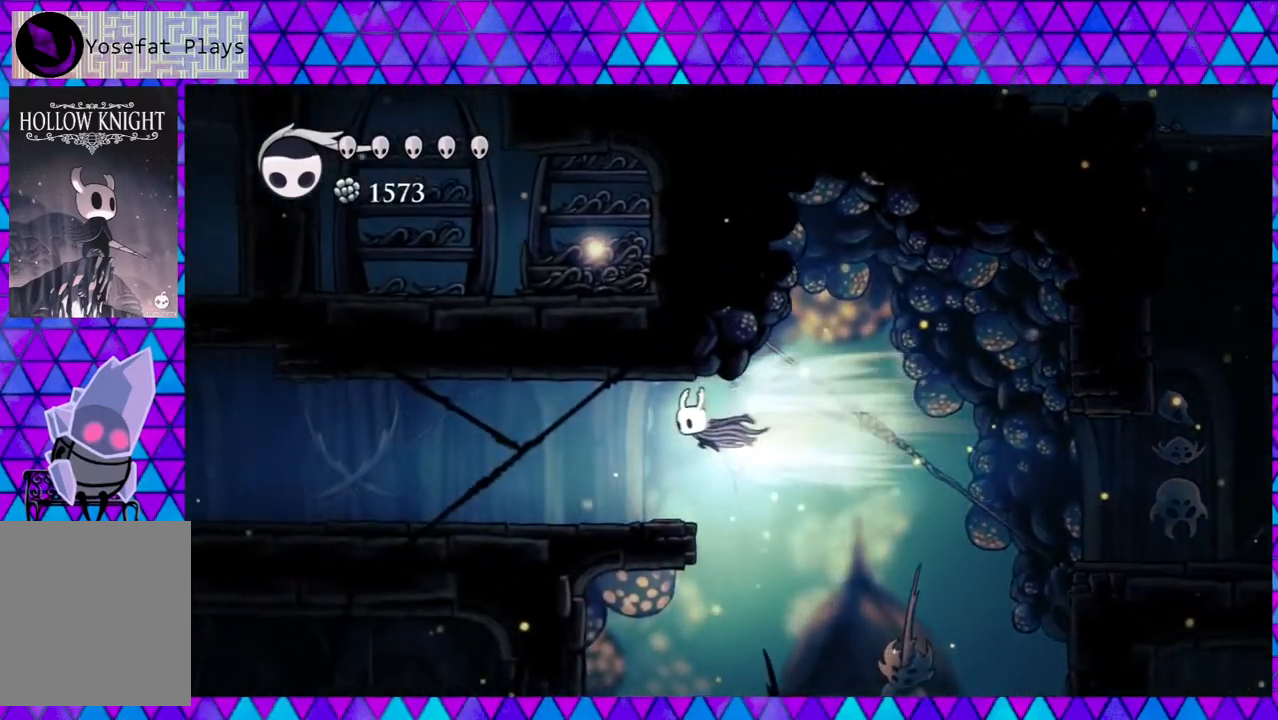
{"buttons": ["DPAD_LEFT"], "left_stick": "center", "right_stick": "center", "events": [[317, "R2", "up"]]}
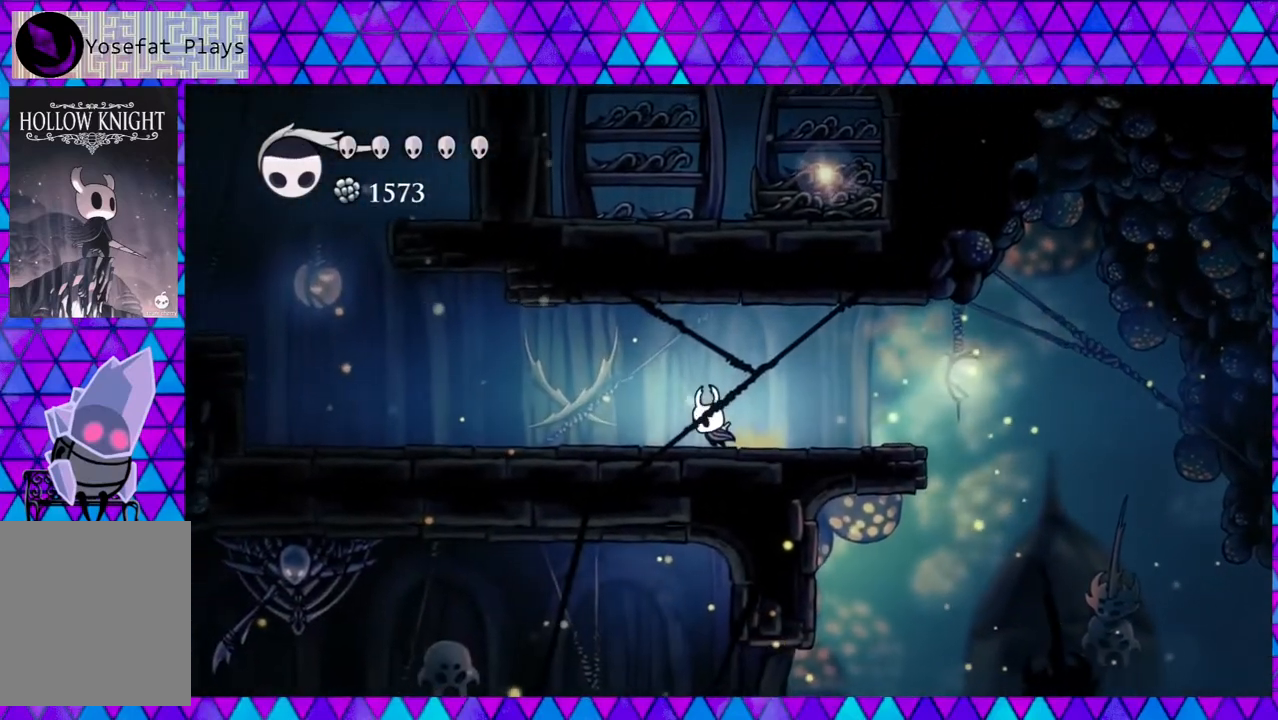
{"buttons": ["DPAD_LEFT"], "left_stick": "center", "right_stick": "center", "events": []}
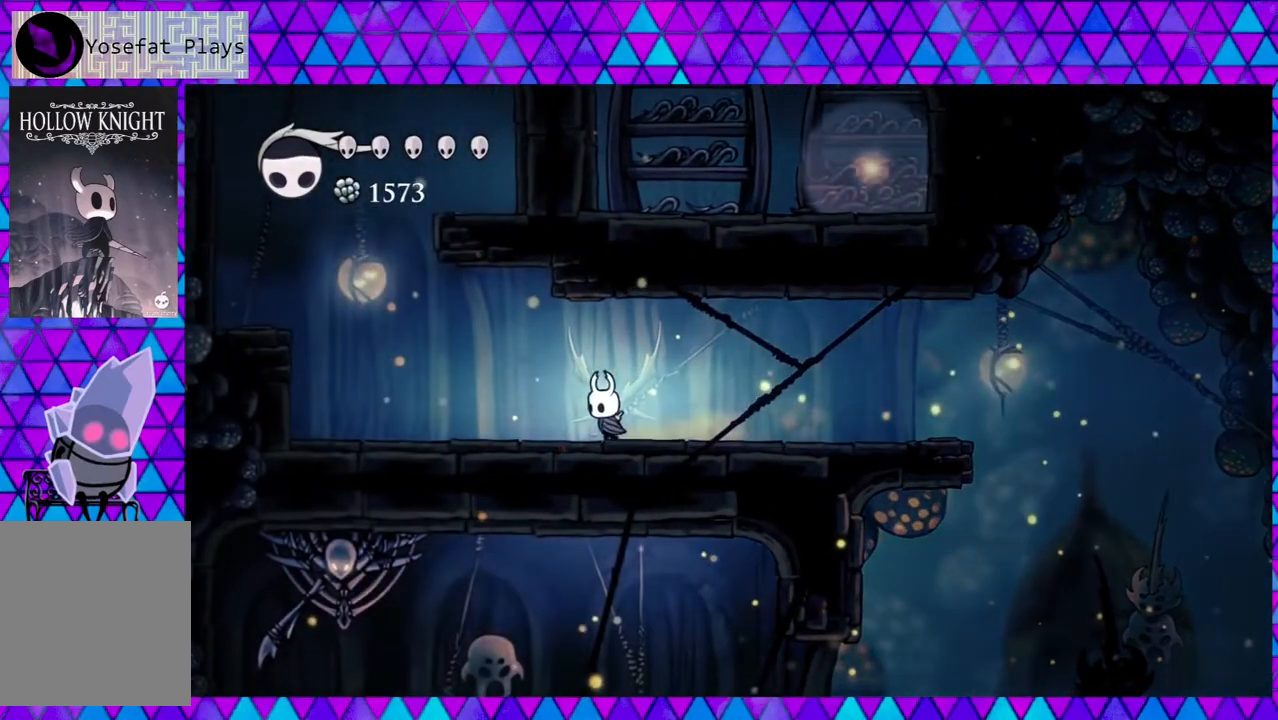
{"buttons": ["DPAD_LEFT"], "left_stick": "center", "right_stick": "center", "events": []}
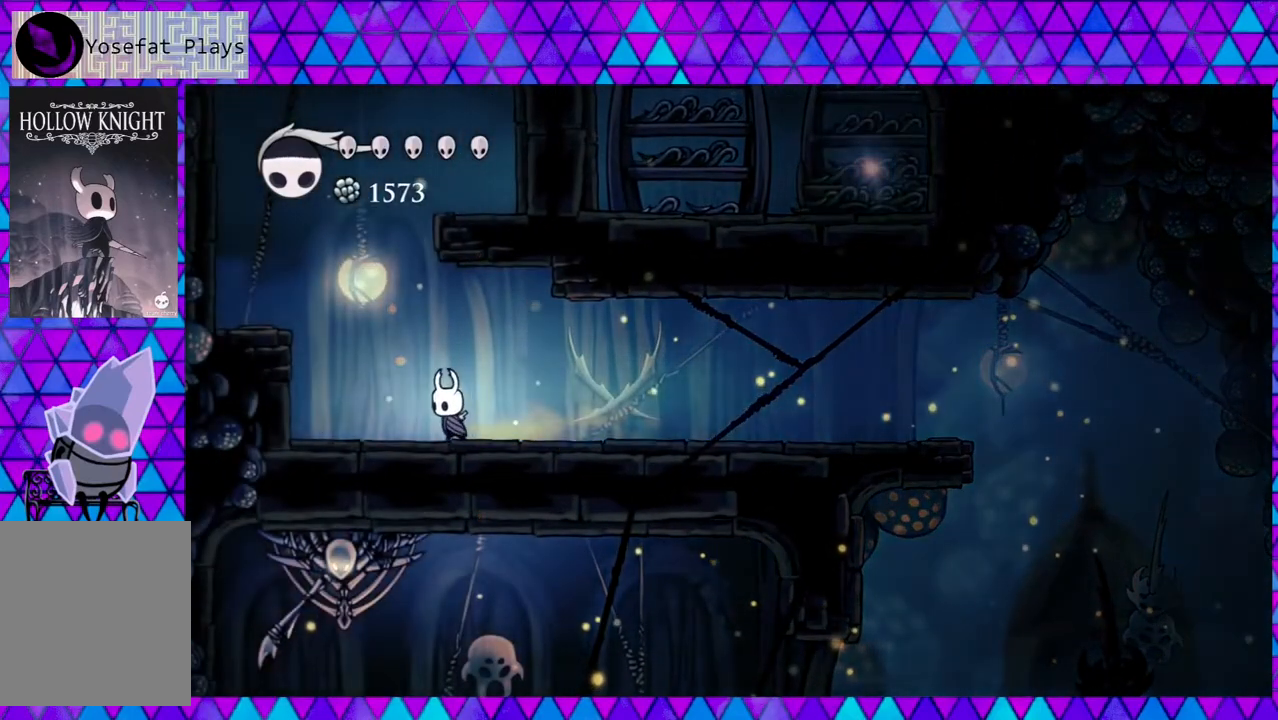
{"buttons": ["DPAD_LEFT"], "left_stick": "center", "right_stick": "center", "events": [[33, "B", "down"], [400, "B", "up"]]}
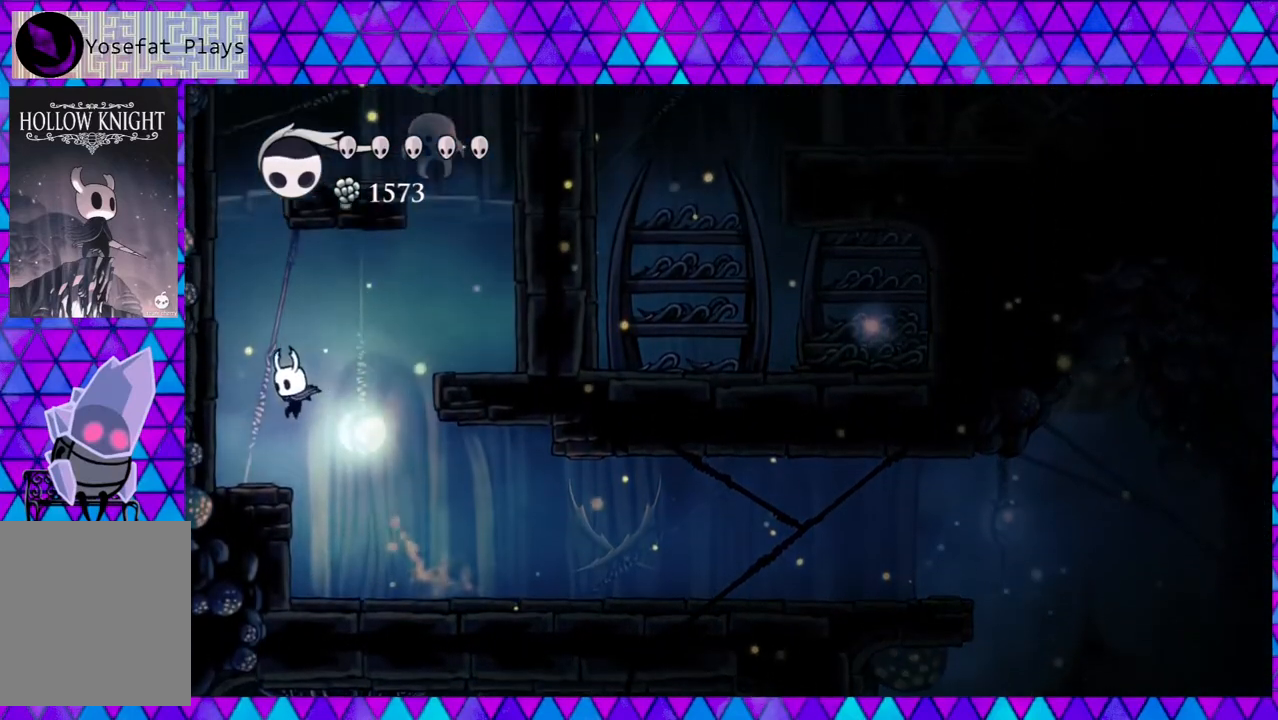
{"buttons": ["B", "DPAD_RIGHT"], "left_stick": "center", "right_stick": "center", "events": [[67, "DPAD_LEFT", "up"], [283, "DPAD_RIGHT", "down"], [300, "B", "down"]]}
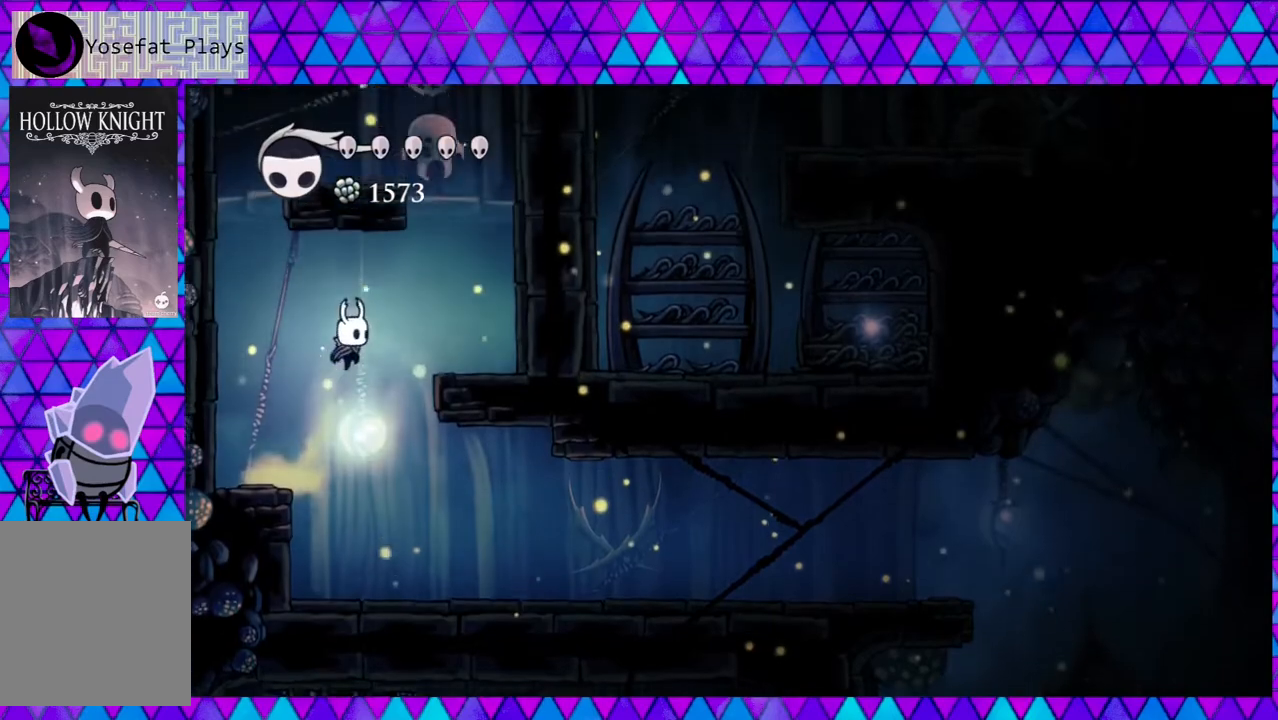
{"buttons": ["DPAD_RIGHT"], "left_stick": "center", "right_stick": "center", "events": [[200, "B", "up"]]}
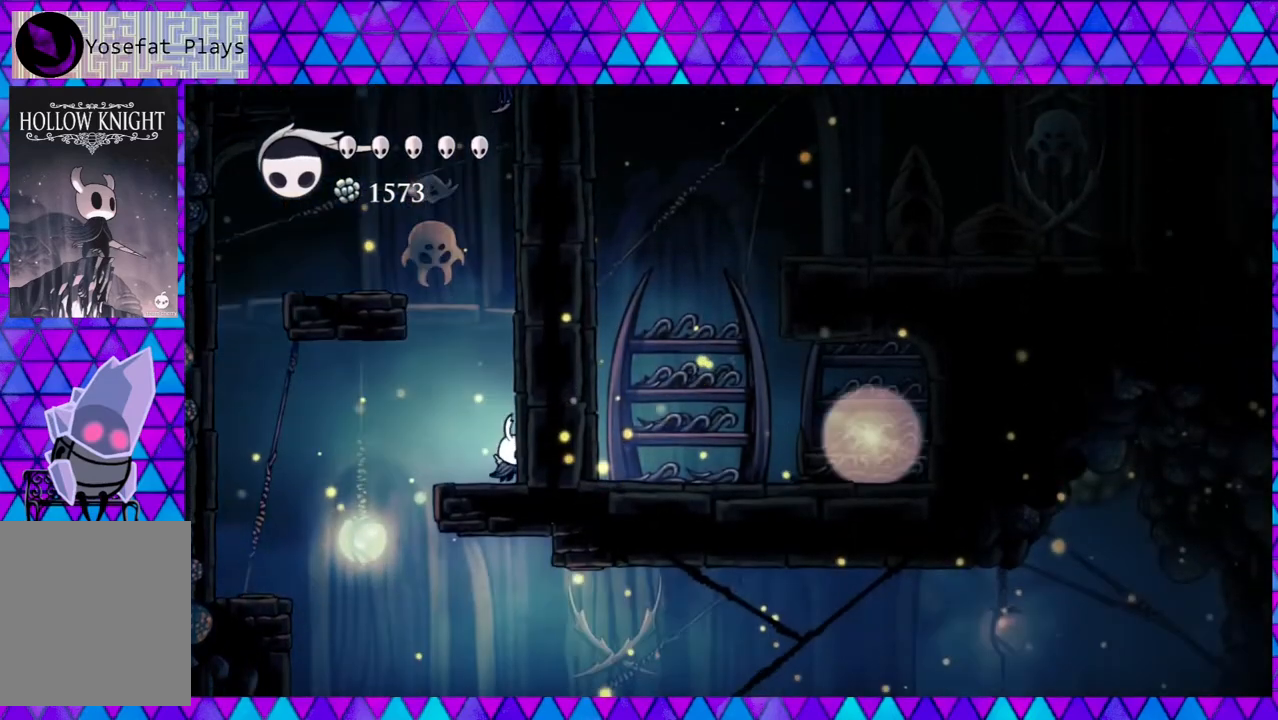
{"buttons": ["B", "DPAD_LEFT"], "left_stick": "center", "right_stick": "center", "events": [[17, "B", "down"], [17, "DPAD_RIGHT", "up"], [200, "DPAD_LEFT", "down"]]}
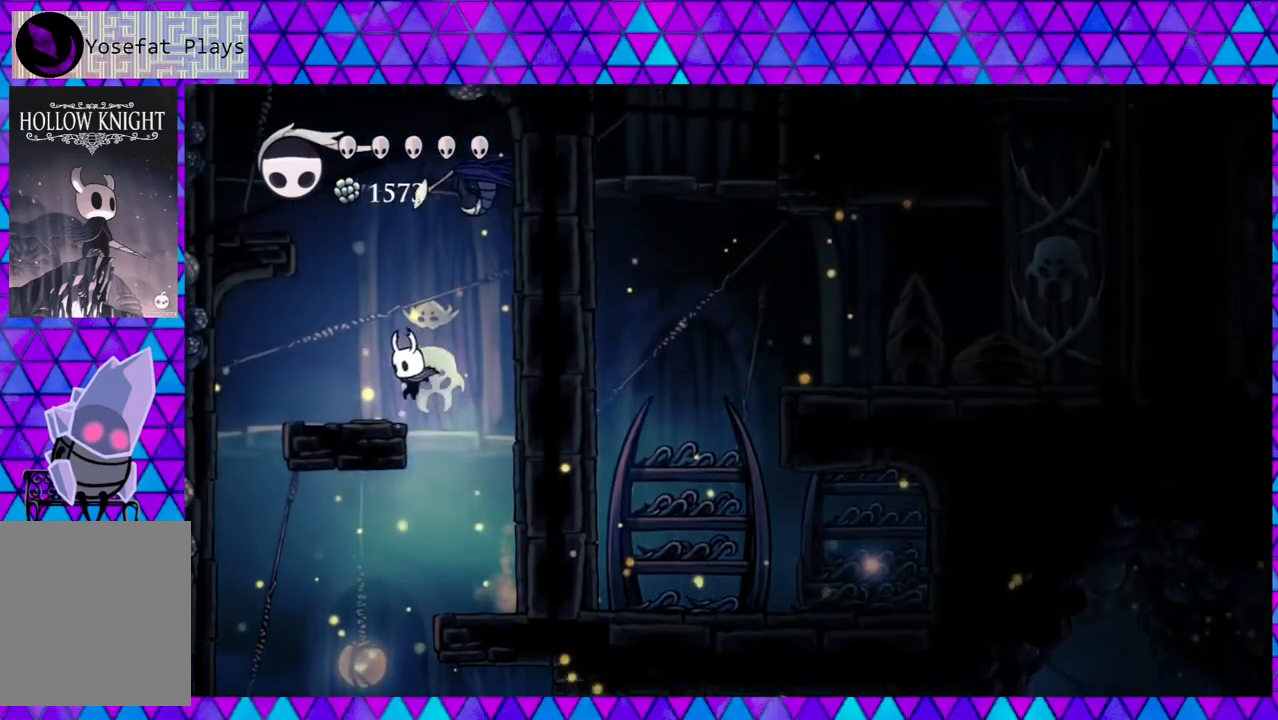
{"buttons": ["B", "DPAD_RIGHT"], "left_stick": "center", "right_stick": "center", "events": [[50, "B", "up"], [267, "DPAD_LEFT", "up"], [367, "DPAD_RIGHT", "down"], [400, "B", "down"]]}
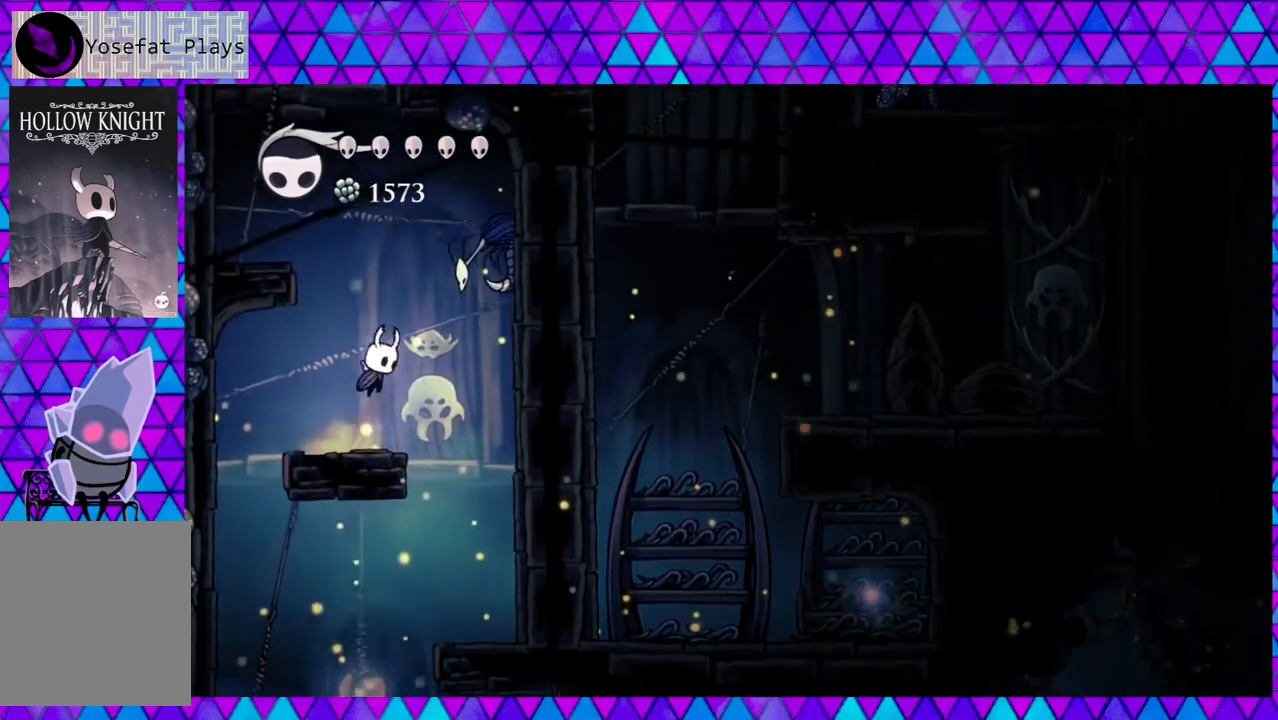
{"buttons": ["Y"], "left_stick": "center", "right_stick": "center", "events": [[33, "DPAD_RIGHT", "up"], [33, "Y", "down"], [283, "Y", "up"], [317, "B", "up"], [483, "Y", "down"]]}